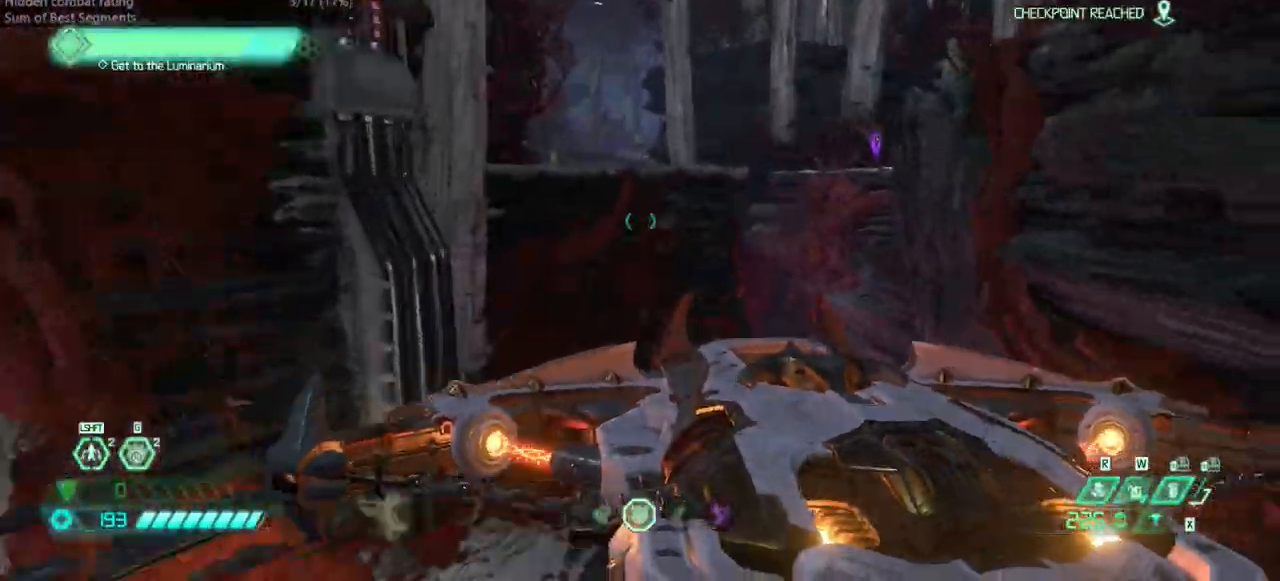
Gameplay with keyboard and mouse; each line is a JSON object with the keys held at the frame after it. "events" lists presses ("down") and releases ("up") of "bfg", "bl", "bw", "cg", "crc", "cs", "csg", "dash", "fb", "fw", "hc", "jump", "l", "mel", "pr", "r", "rl" and "ssg" between this image and that frame as [ms after this image, input, new state], when the widget could be followed in between. No other keys are recorded. Mouse buttons are not recorded. Key names are as the overlay labels them; some are game actions (e.g. jump) rather than physical keys. Not read: mod mouse_move ww.
{"keys": ["fw"], "events": [[333, "dash", "down"], [467, "dash", "up"]]}
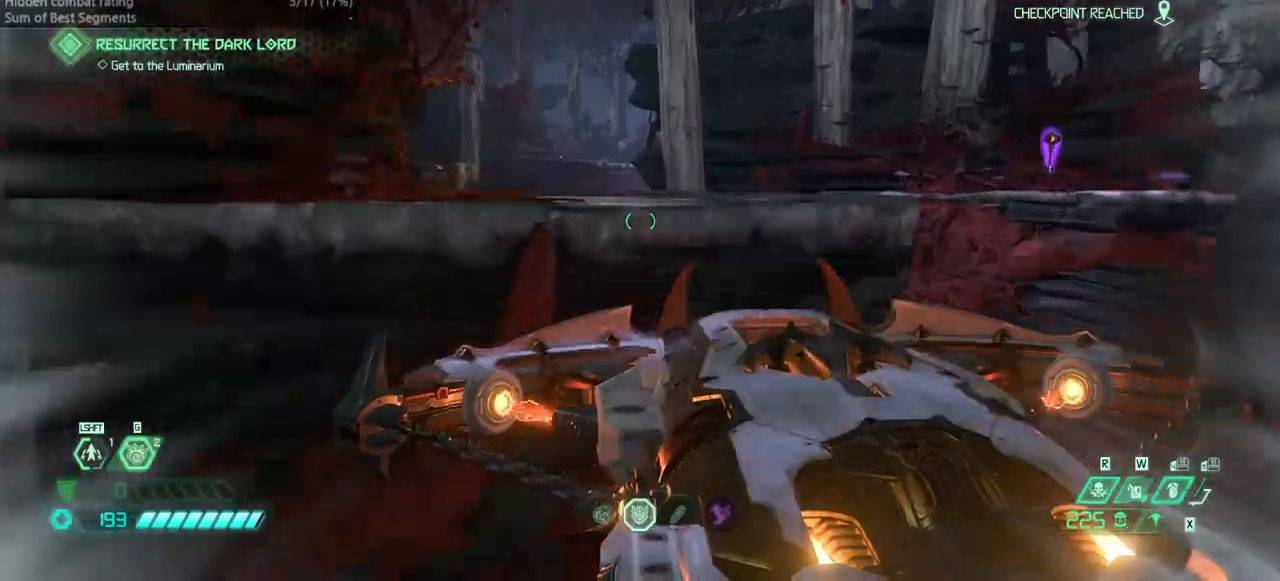
{"keys": ["fw"], "events": []}
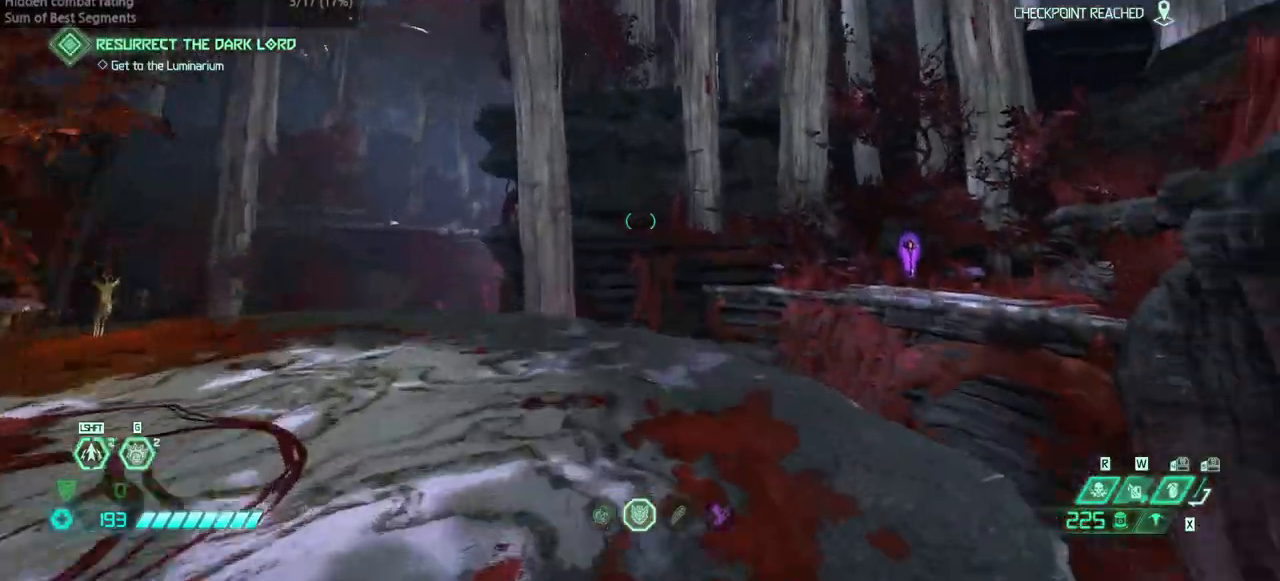
{"keys": ["fw"], "events": [[200, "jump", "down"], [300, "jump", "up"]]}
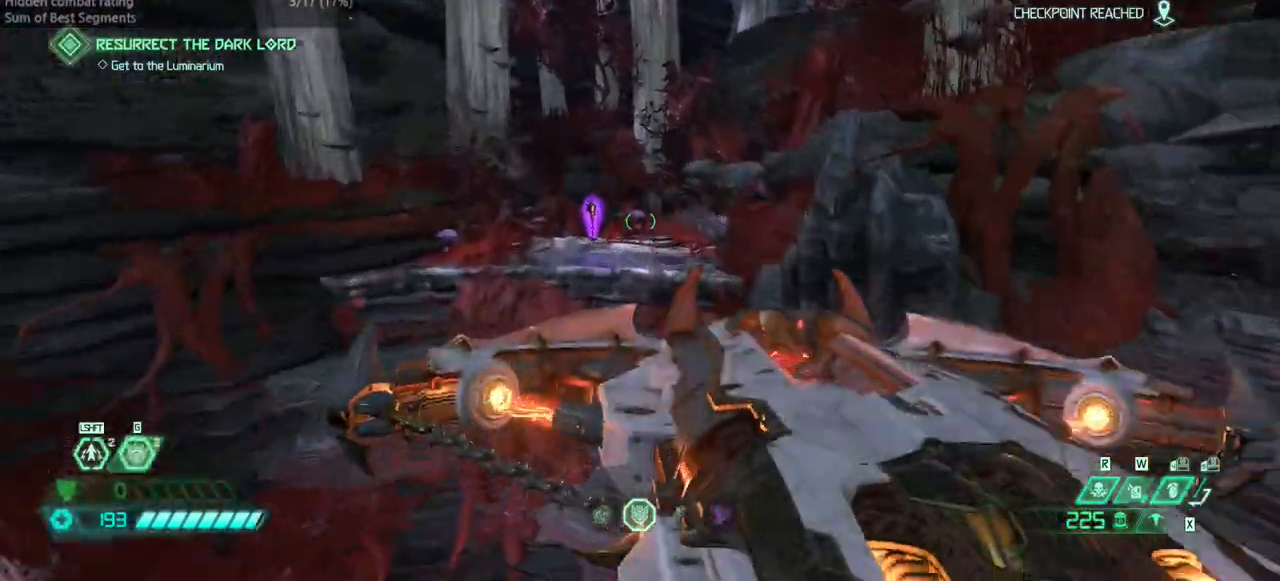
{"keys": ["fw"], "events": [[100, "dash", "down"], [167, "dash", "up"]]}
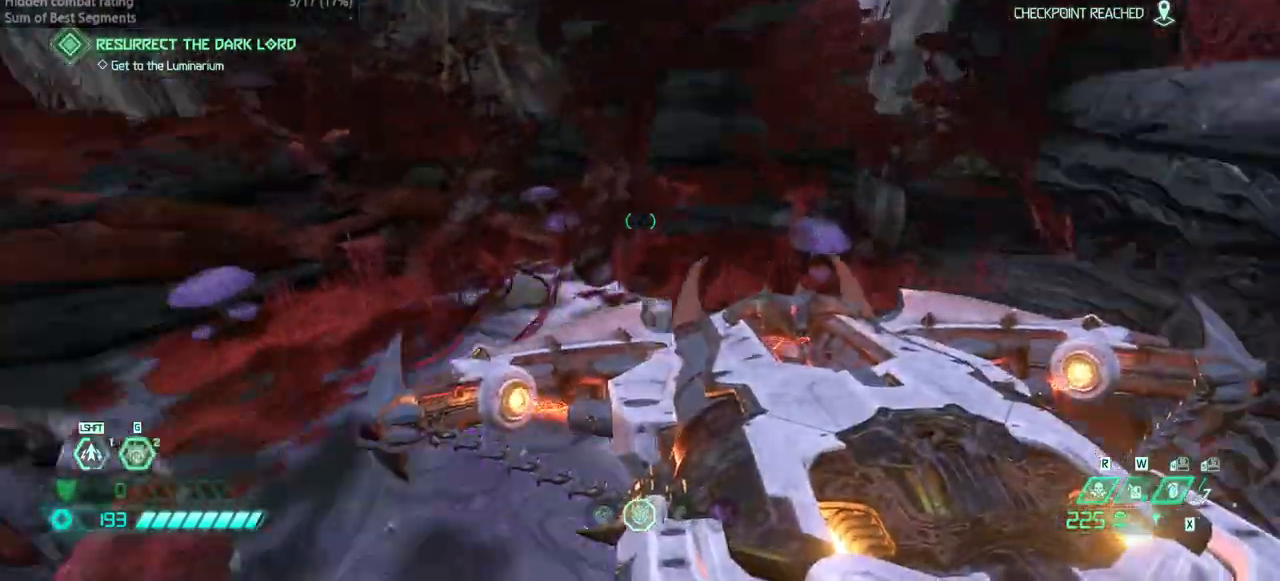
{"keys": ["fw"], "events": [[300, "jump", "down"], [333, "jump", "up"]]}
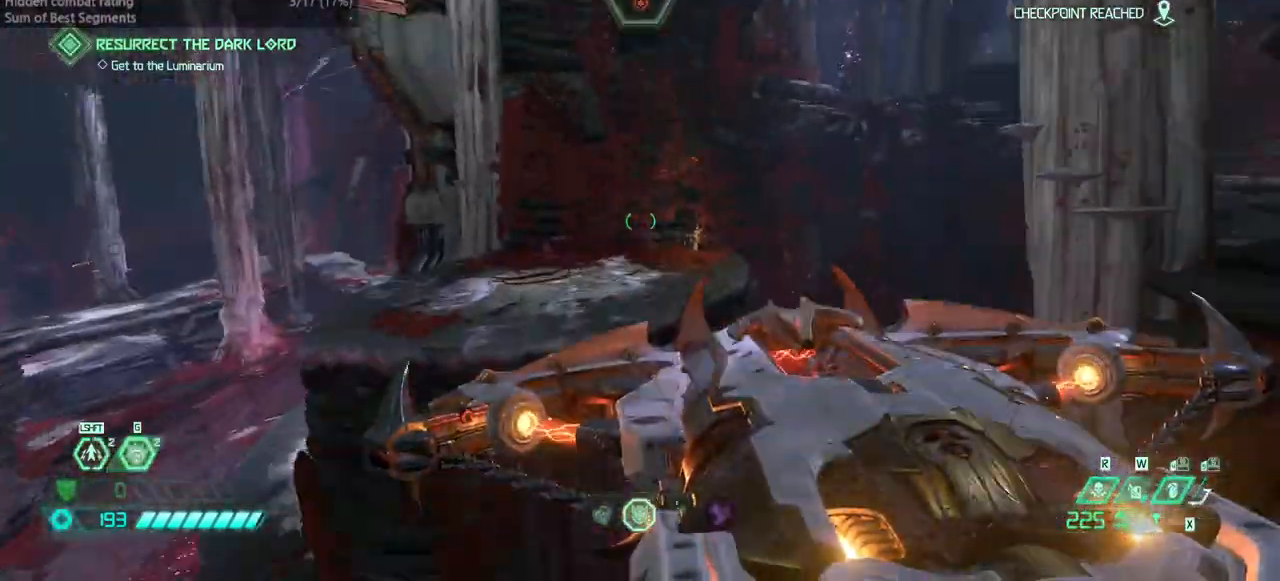
{"keys": ["fw"], "events": [[33, "dash", "down"], [167, "dash", "up"]]}
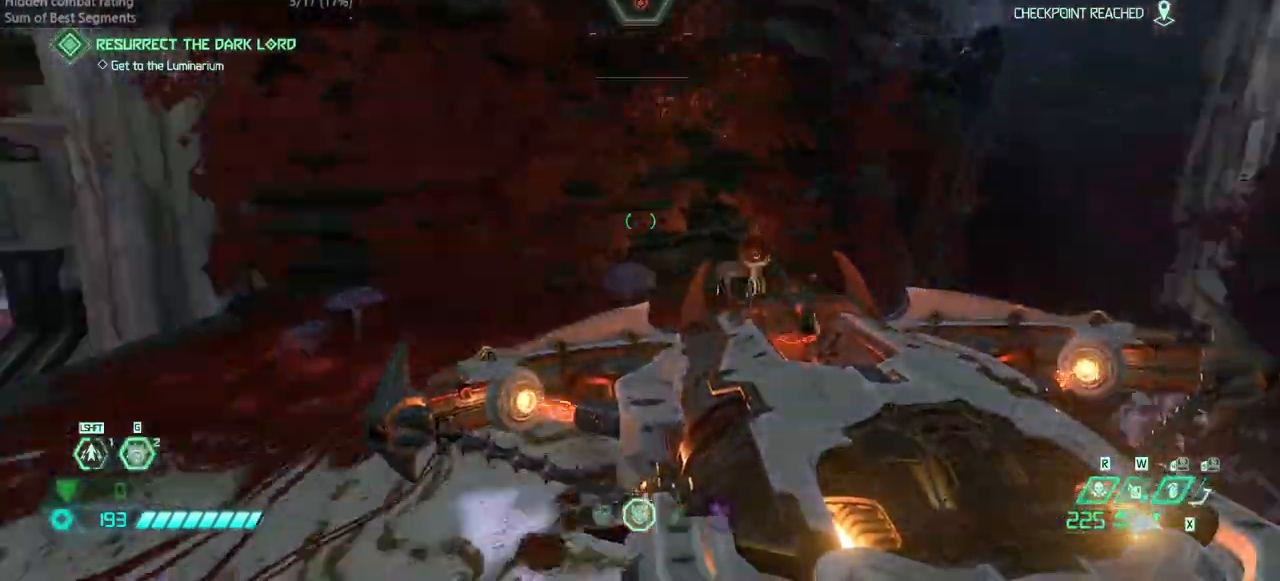
{"keys": ["fw"], "events": []}
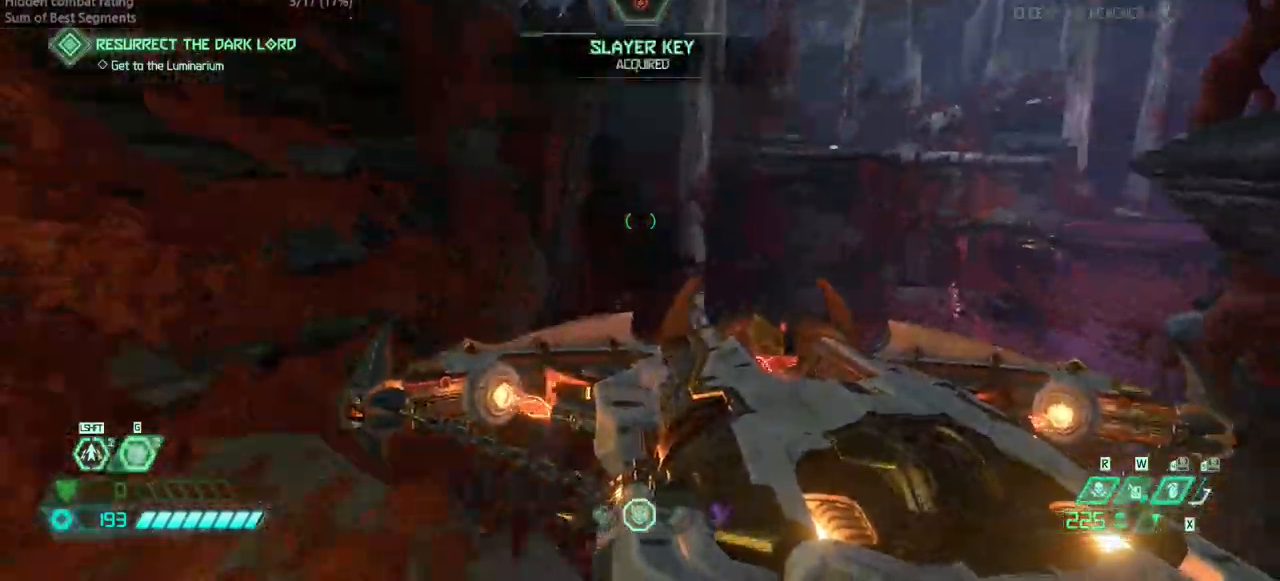
{"keys": ["bw"], "events": [[67, "jump", "down"], [200, "jump", "up"], [233, "fw", "up"], [333, "bw", "down"]]}
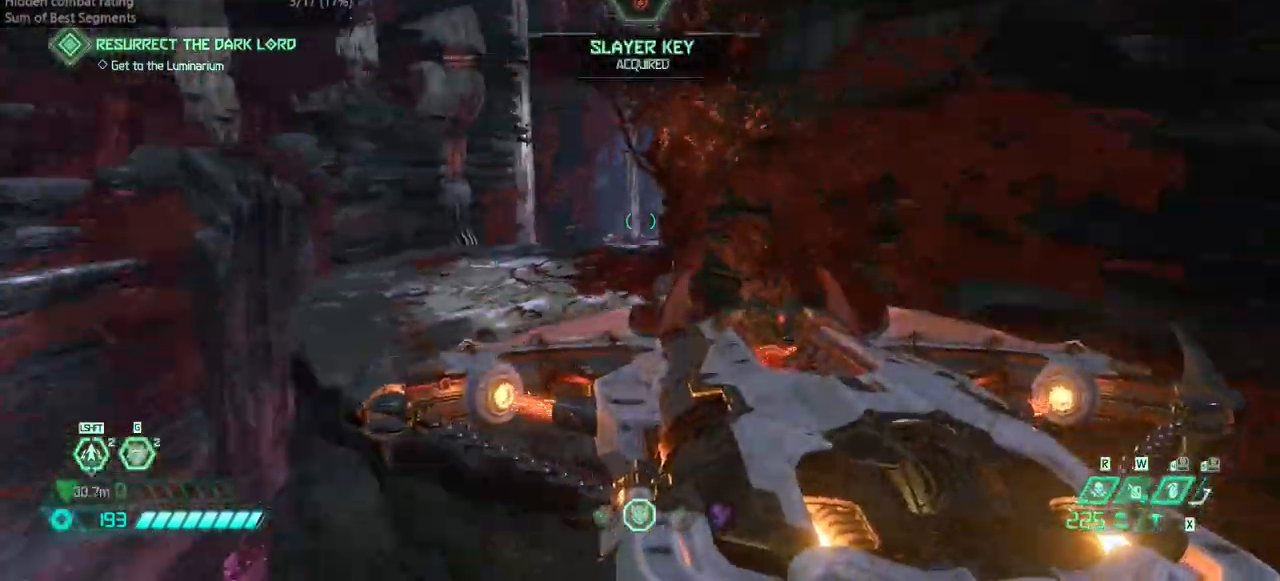
{"keys": ["fw"], "events": [[167, "jump", "down"], [300, "jump", "up"], [367, "bw", "up"], [433, "fw", "down"]]}
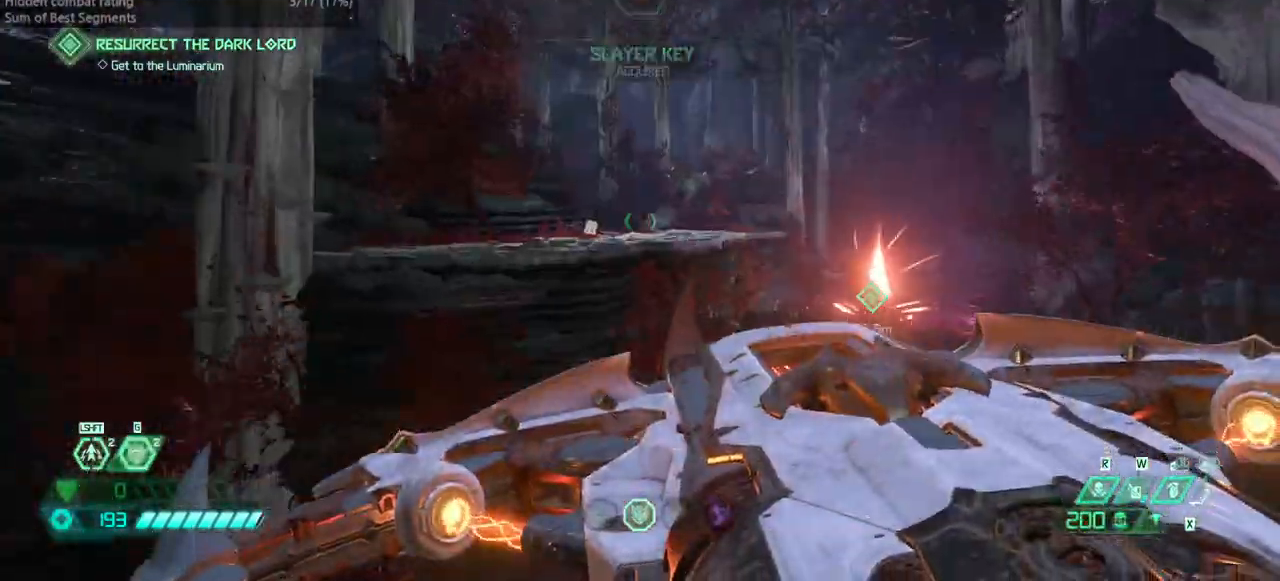
{"keys": ["fw"], "events": [[333, "dash", "down"], [467, "dash", "up"]]}
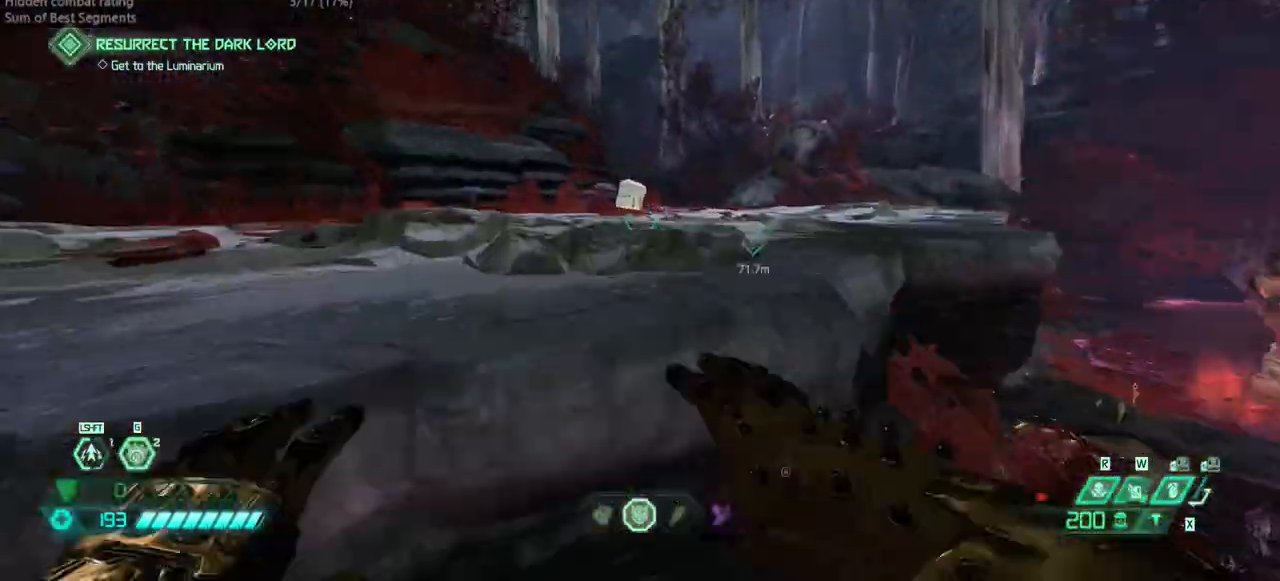
{"keys": ["dash", "fw"], "events": [[467, "dash", "down"]]}
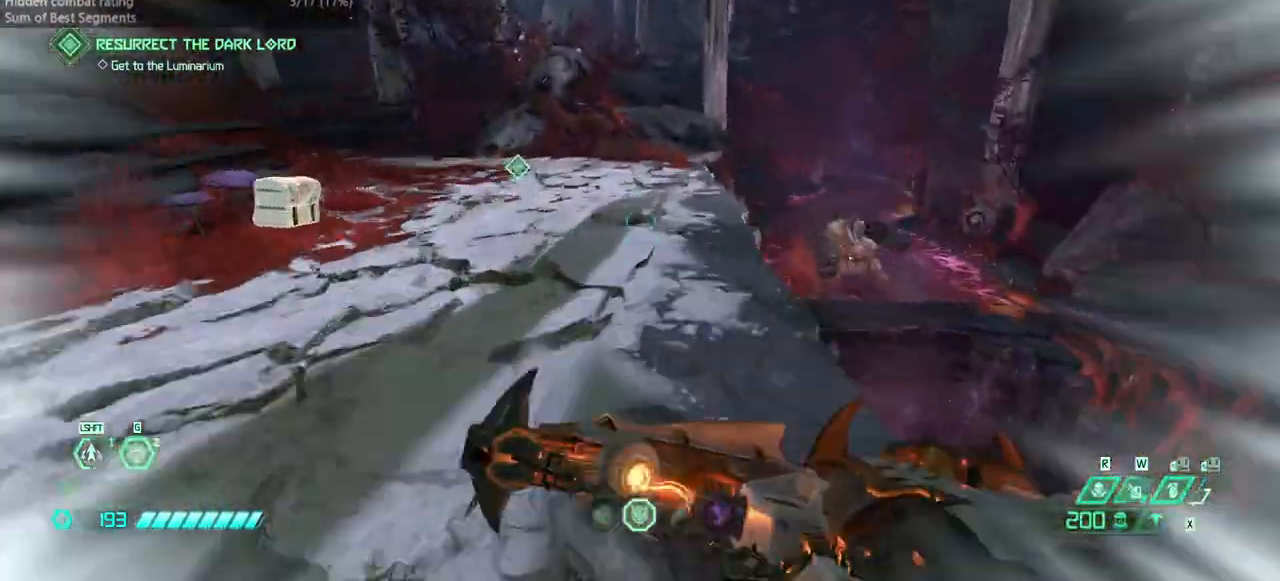
{"keys": ["fw"], "events": [[133, "dash", "up"]]}
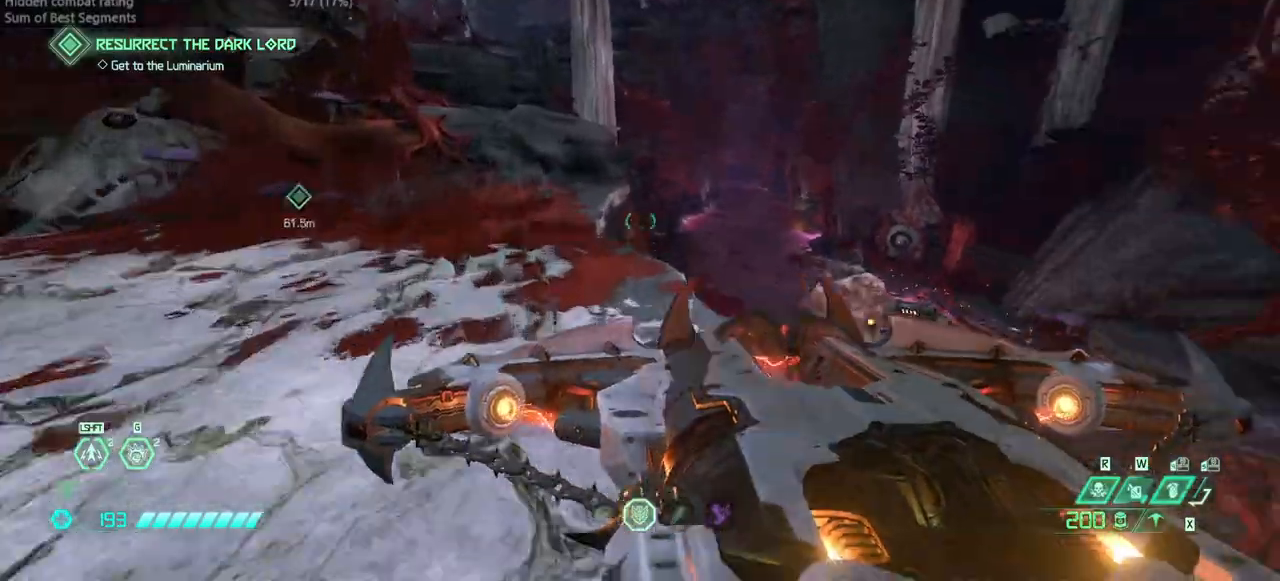
{"keys": ["bw"], "events": [[100, "jump", "down"], [167, "fw", "up"], [167, "jump", "up"], [267, "bw", "down"]]}
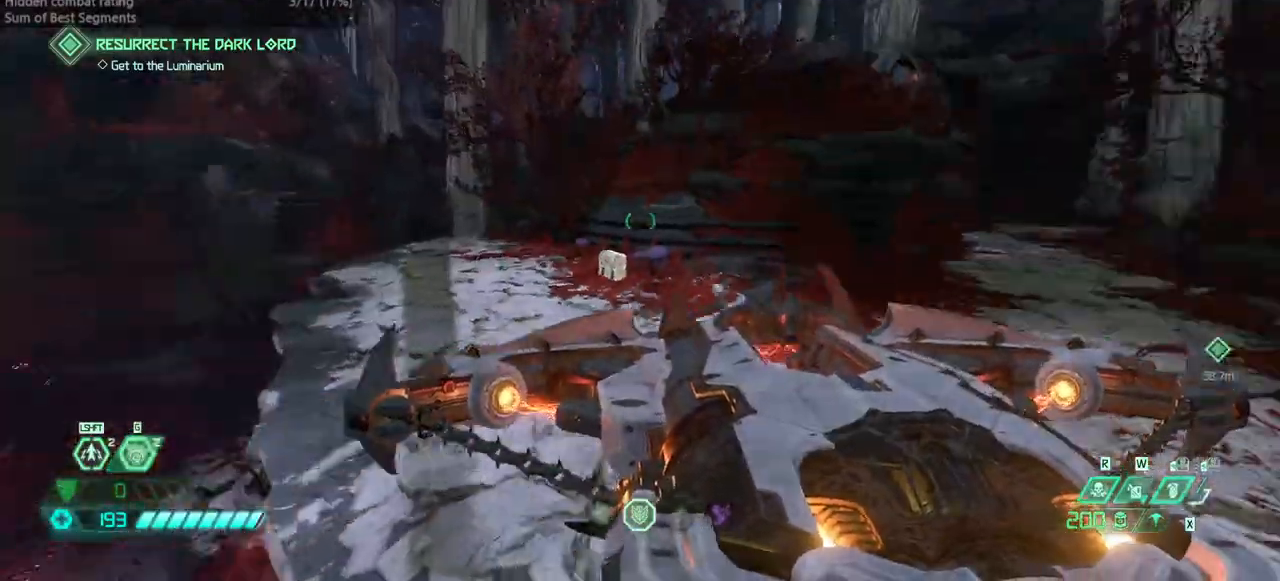
{"keys": ["fw"], "events": [[100, "jump", "down"], [233, "bw", "up"], [233, "jump", "up"], [367, "fw", "down"]]}
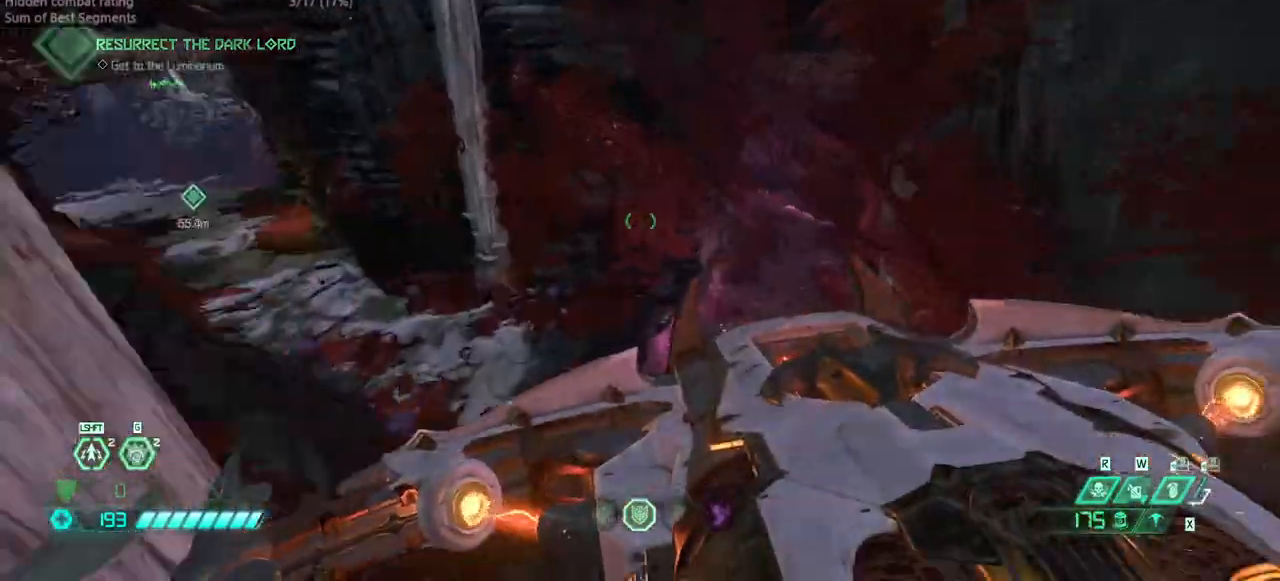
{"keys": ["fw"], "events": []}
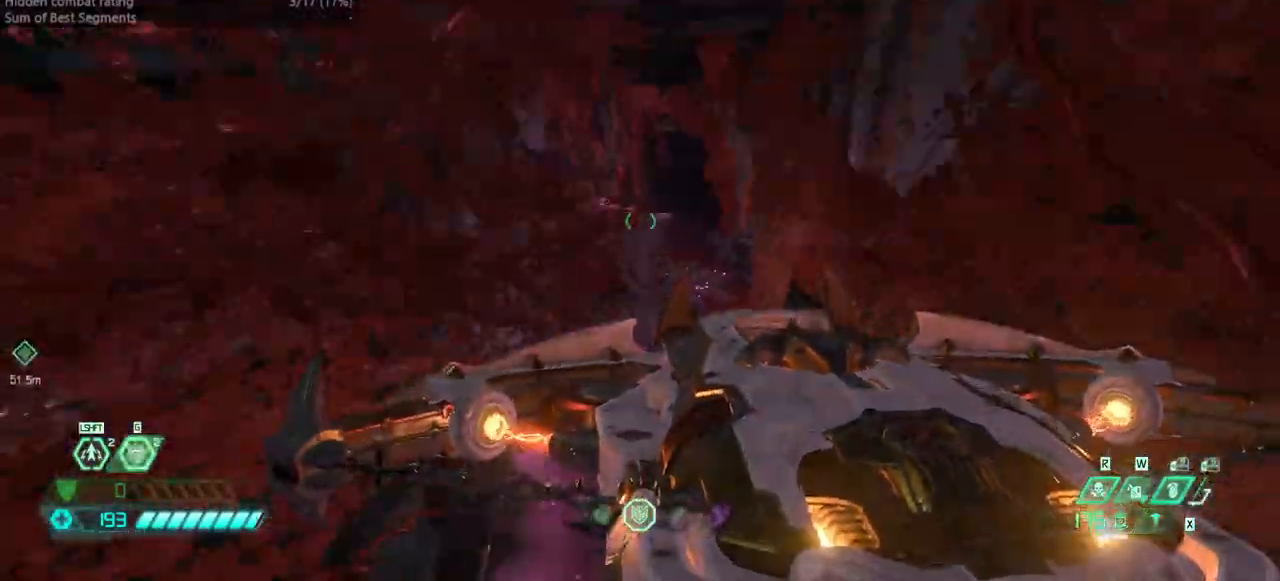
{"keys": ["fw"], "events": []}
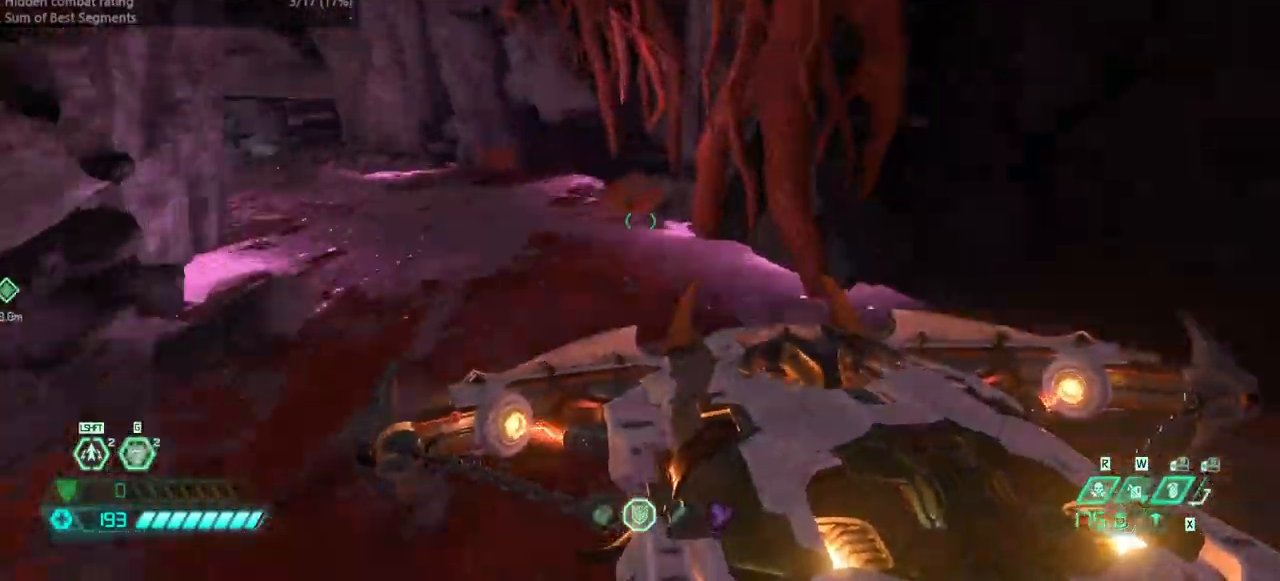
{"keys": ["fw"], "events": []}
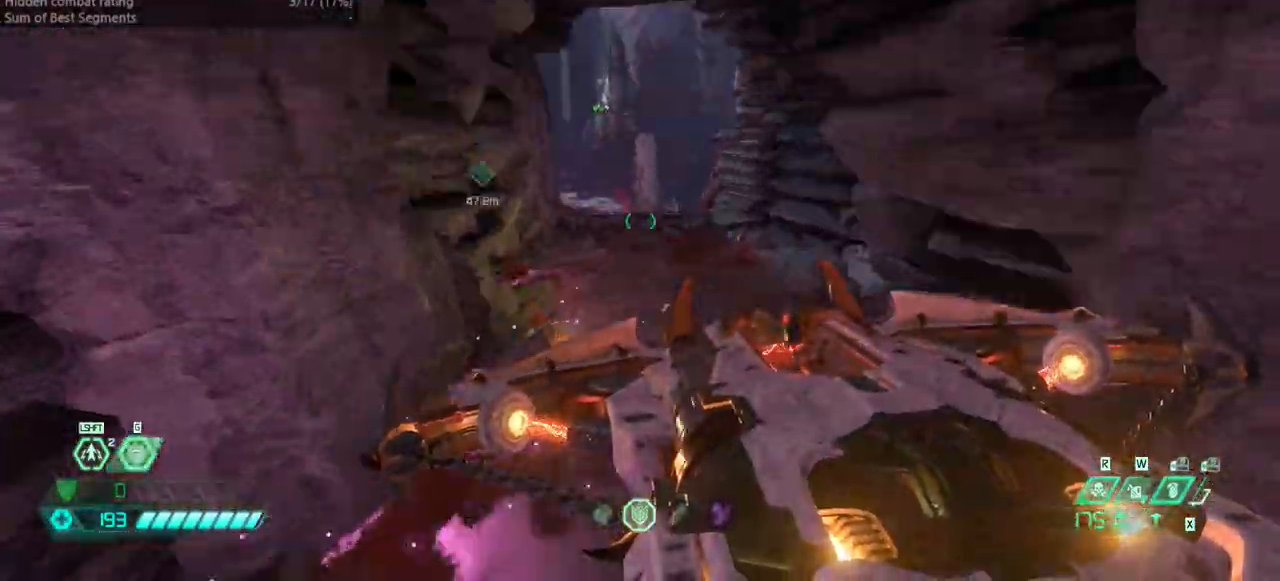
{"keys": ["fw"], "events": []}
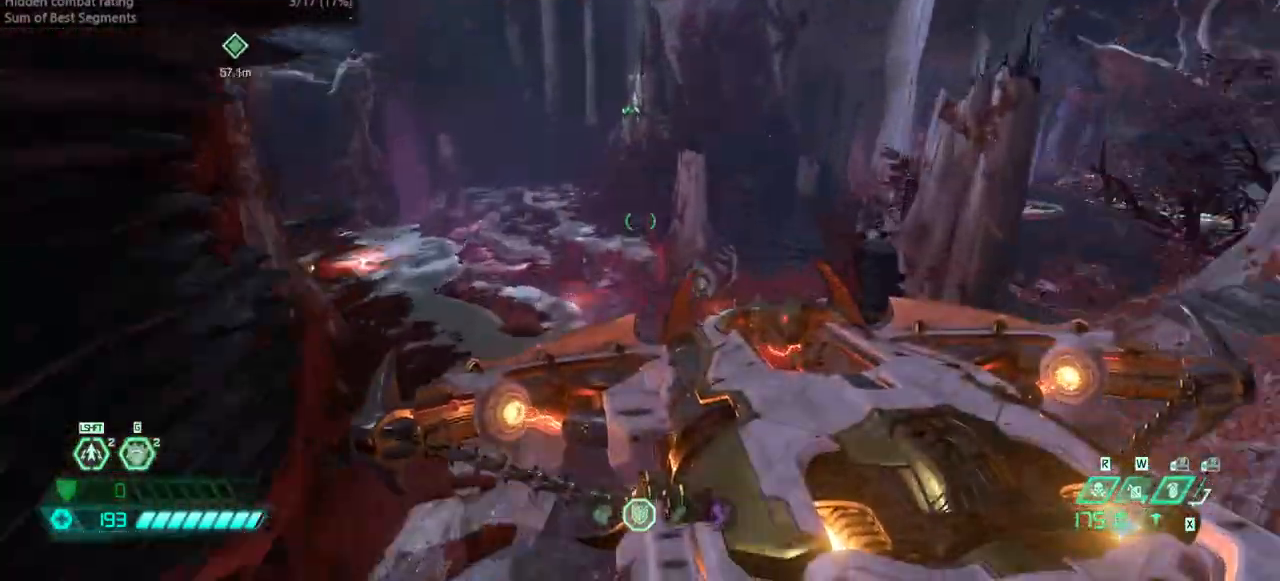
{"keys": ["fw"], "events": [[367, "dash", "down"], [500, "dash", "up"]]}
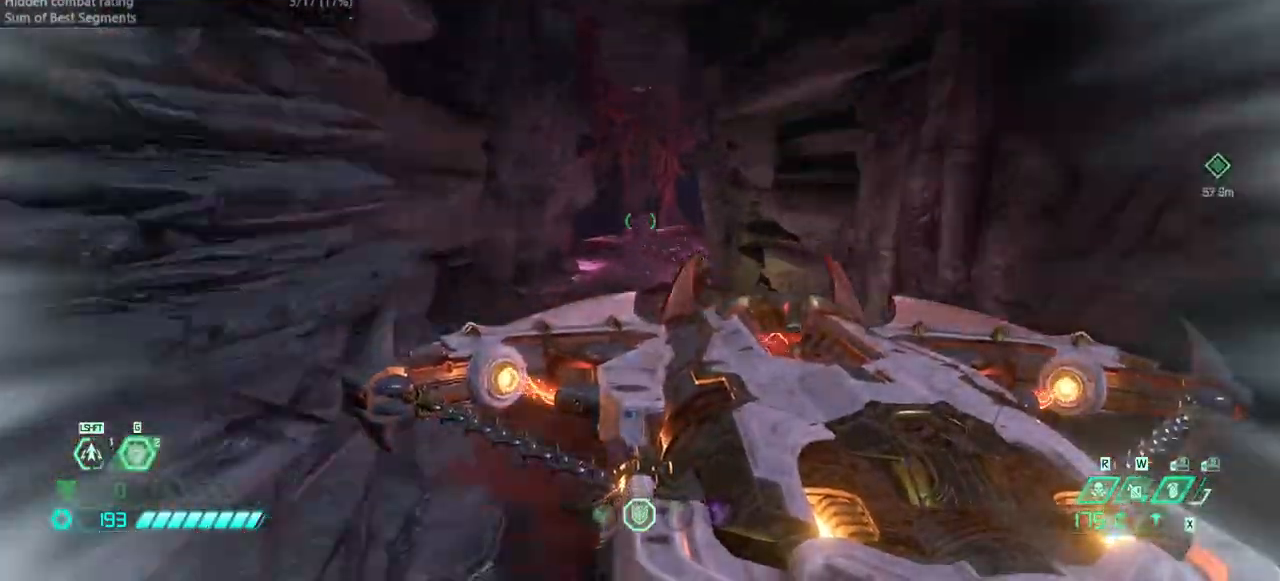
{"keys": ["fw"], "events": []}
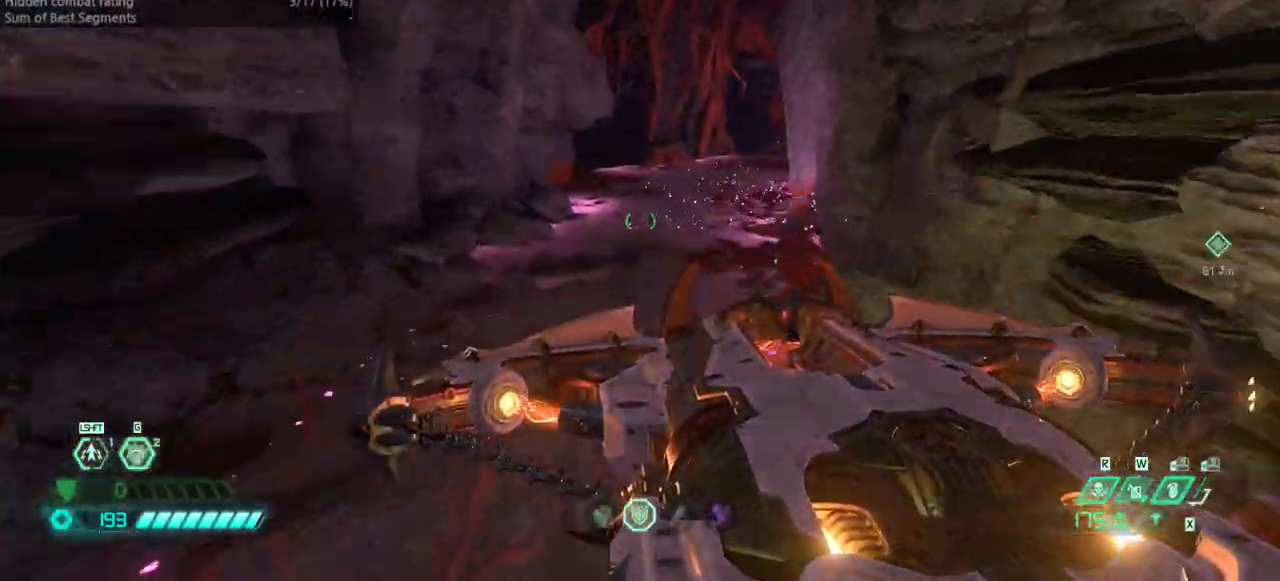
{"keys": ["fw"], "events": [[200, "dash", "down"], [333, "dash", "up"]]}
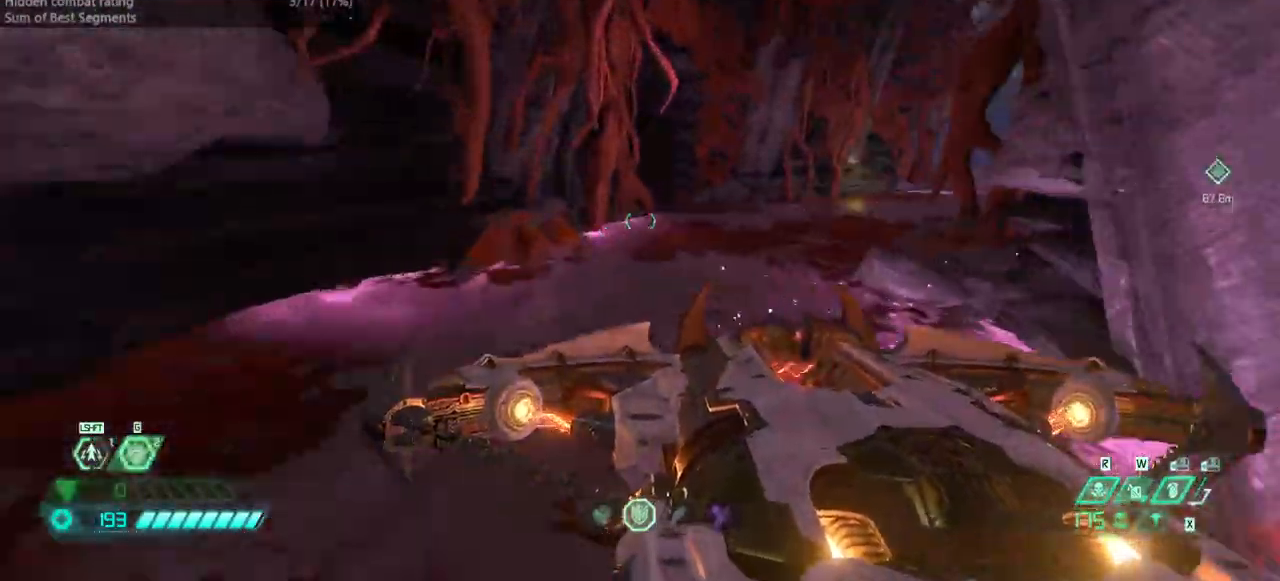
{"keys": ["fw"], "events": [[333, "dash", "down"], [400, "dash", "up"]]}
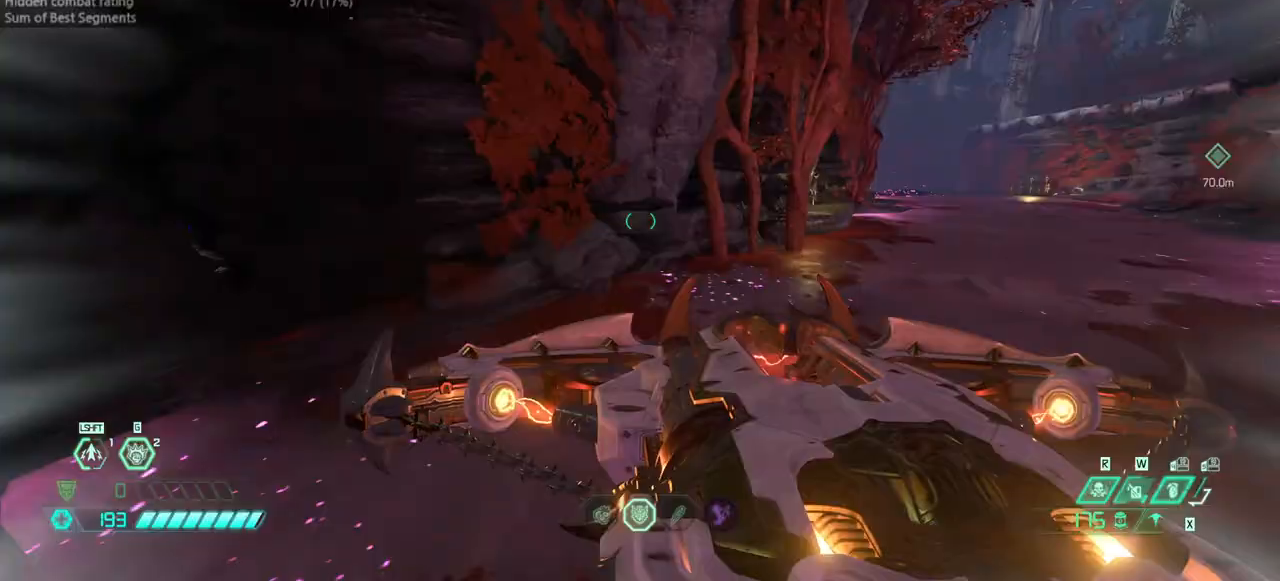
{"keys": ["fw"], "events": [[367, "dash", "down"], [467, "dash", "up"]]}
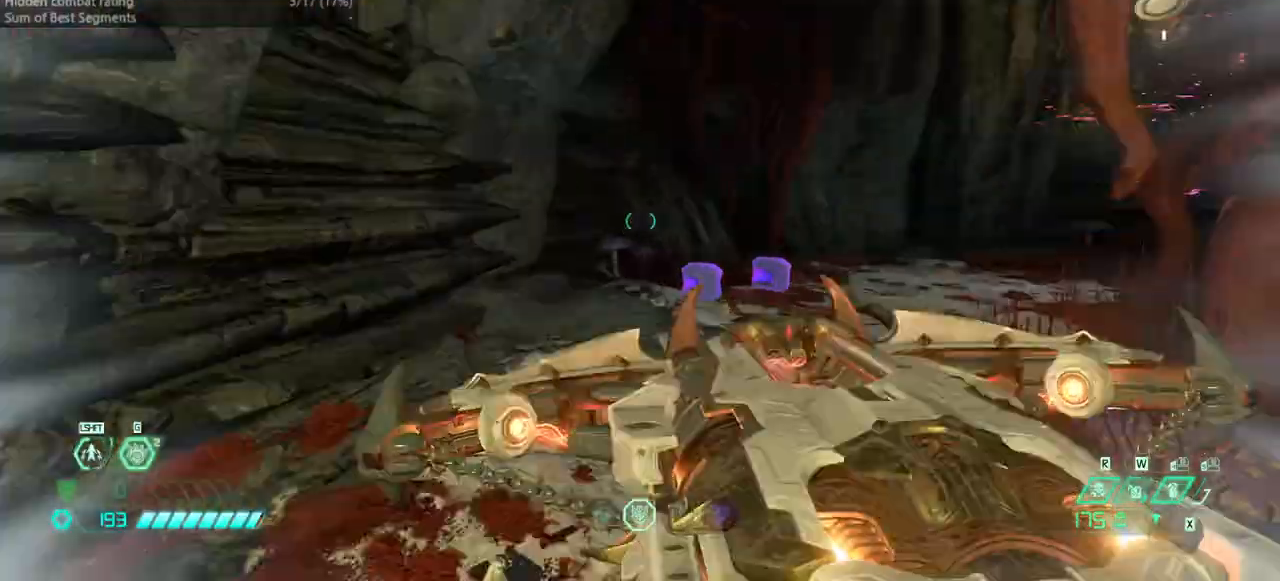
{"keys": ["dash", "fw"], "events": [[400, "dash", "down"]]}
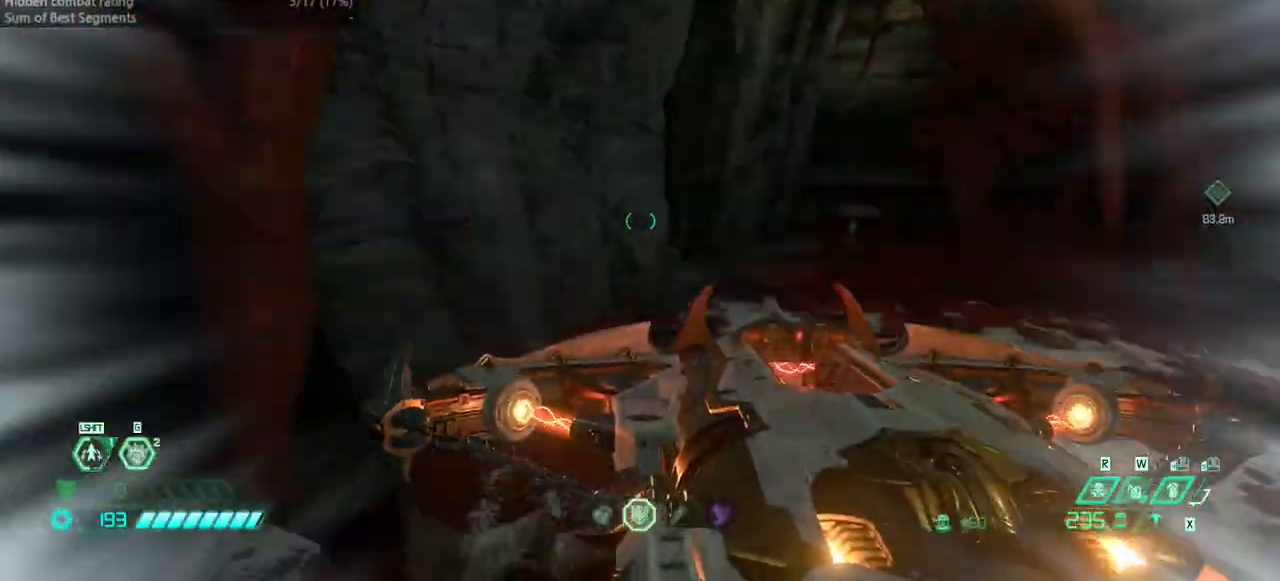
{"keys": ["fw"], "events": [[33, "dash", "up"]]}
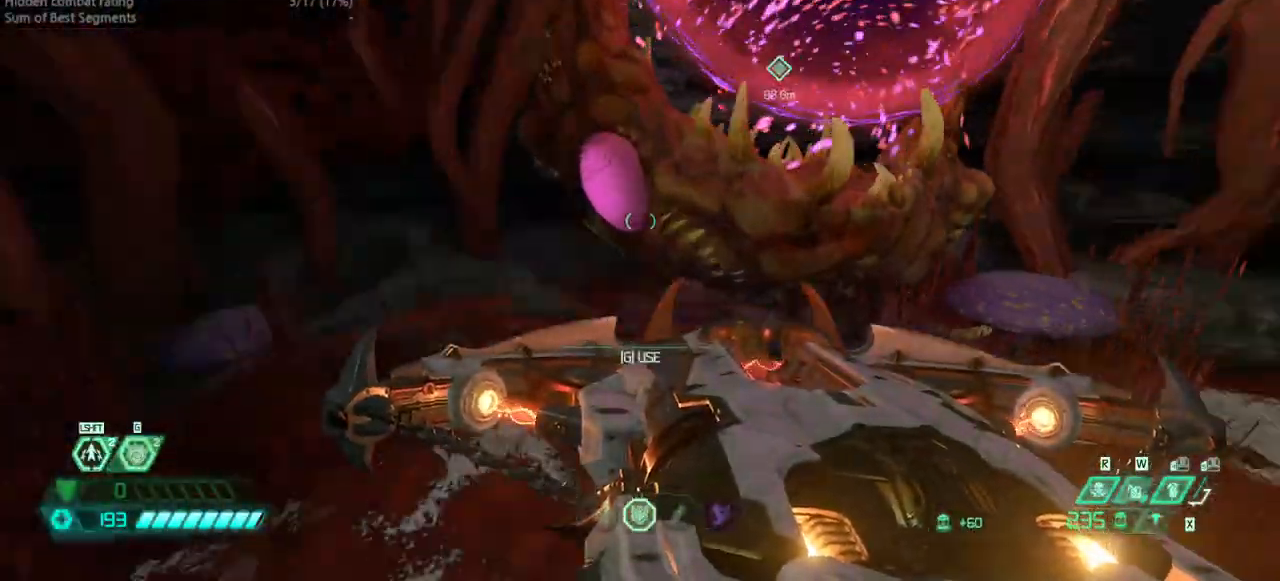
{"keys": [], "events": [[33, "mel", "down"], [67, "fw", "up"], [133, "mel", "up"]]}
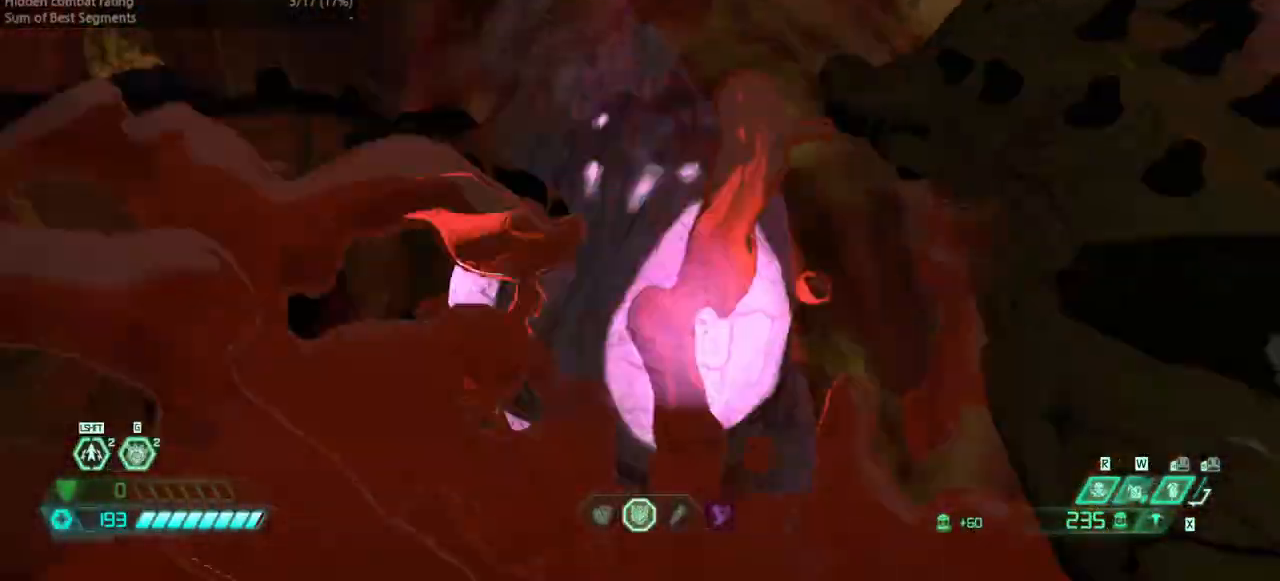
{"keys": [], "events": []}
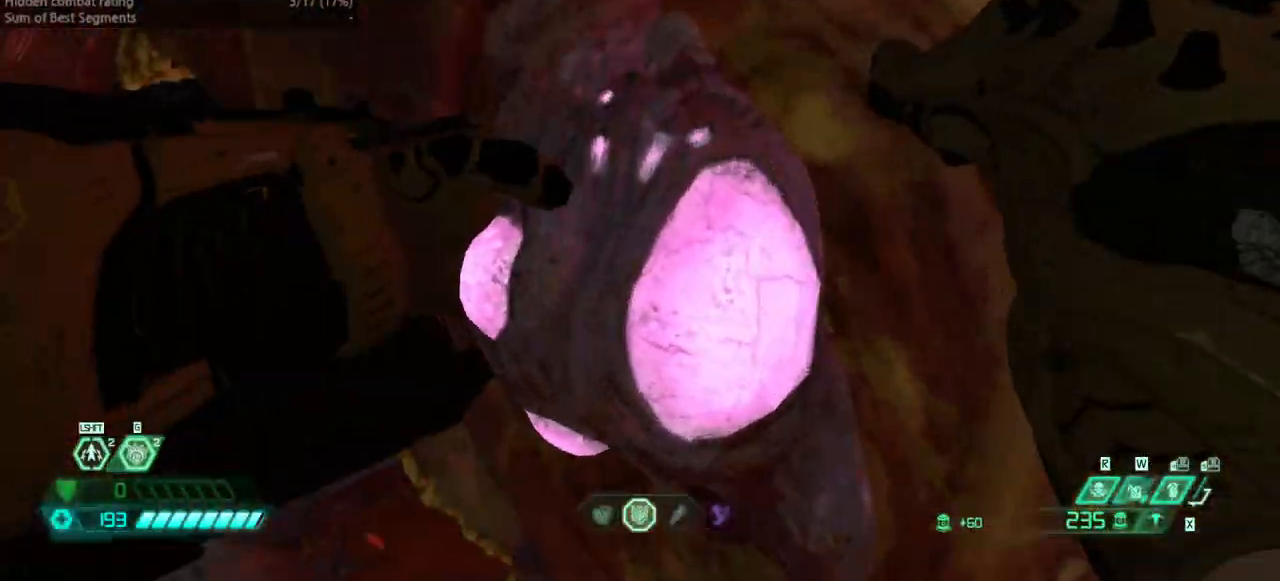
{"keys": [], "events": []}
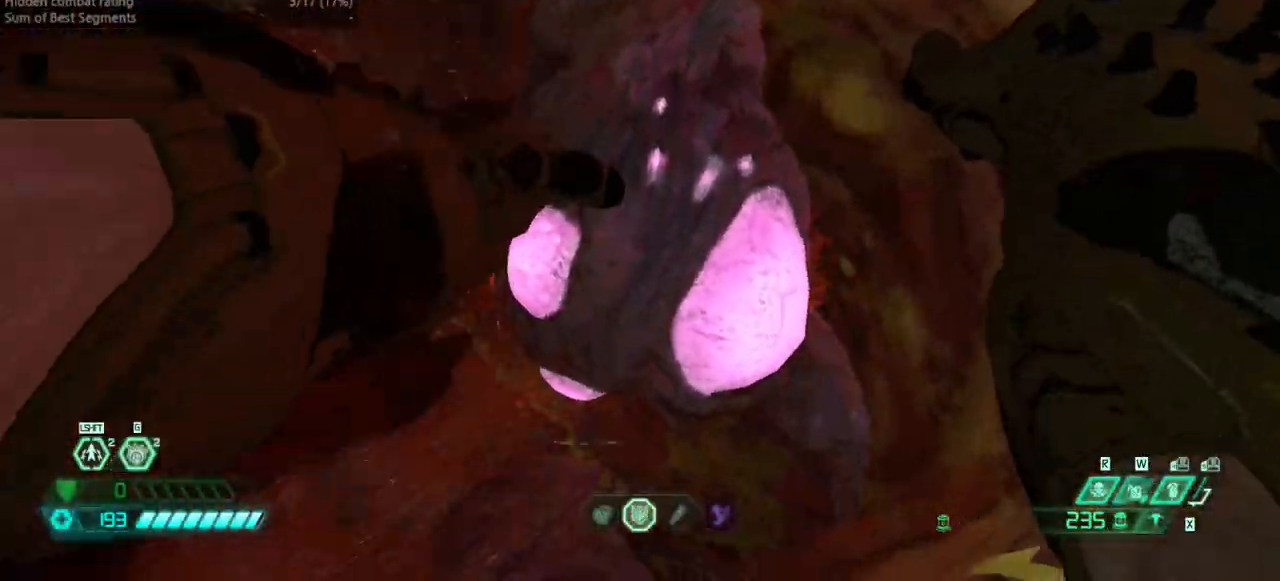
{"keys": [], "events": []}